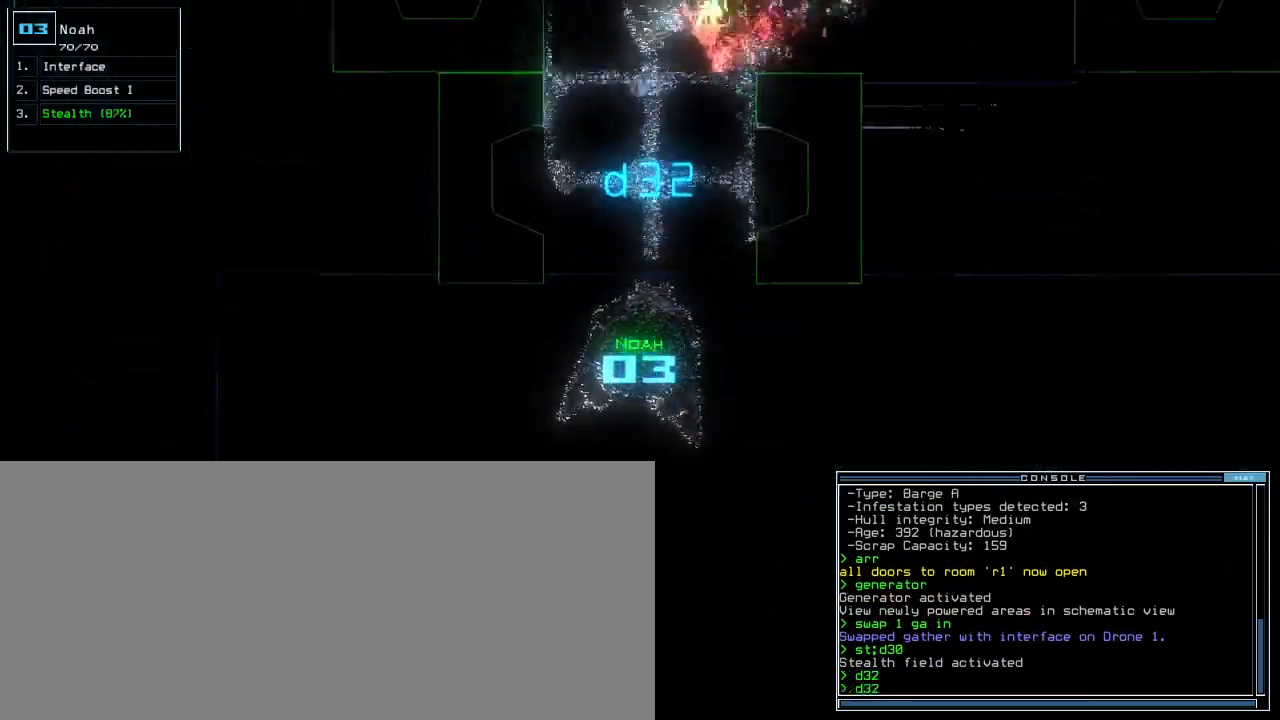
Gameplay with keyboard; each line is a JSON object with the keys held at the frame after it. "events" lists presses ("down") and releases ("up") of ".", "0", "1", "2", "3", "4", "5", "6", "7", "8", "9", "a", "b", "backspace", "c", "caps_lock", "comma", "ctrl_l", "ctrl_r", "d", "down", "e", "equals", "escape", "f", "f5", "g", "h", "i", "j", "k", "l", "left", "m", "minus", "n", "o", "p", "q", "quote", "r", "return", "right", "s", "semicolon", "shift_l", "shift_r", "space", "t", "tab", "tilde", "u", "up", "v", "w", "x", "y" and "z" between this image and that frame as [ms after this image, input, new state], when the widget could be followed in between. No other keys are recorded. Mouse input is not recorded.
{"keys": ["right"], "events": [[83, "q", "down"], [117, "e", "down"], [167, "e", "up"], [167, "q", "up"], [200, "4", "down"], [200, "return", "down"], [233, "4", "up"], [267, "return", "up"], [383, "down", "up"], [433, "right", "down"]]}
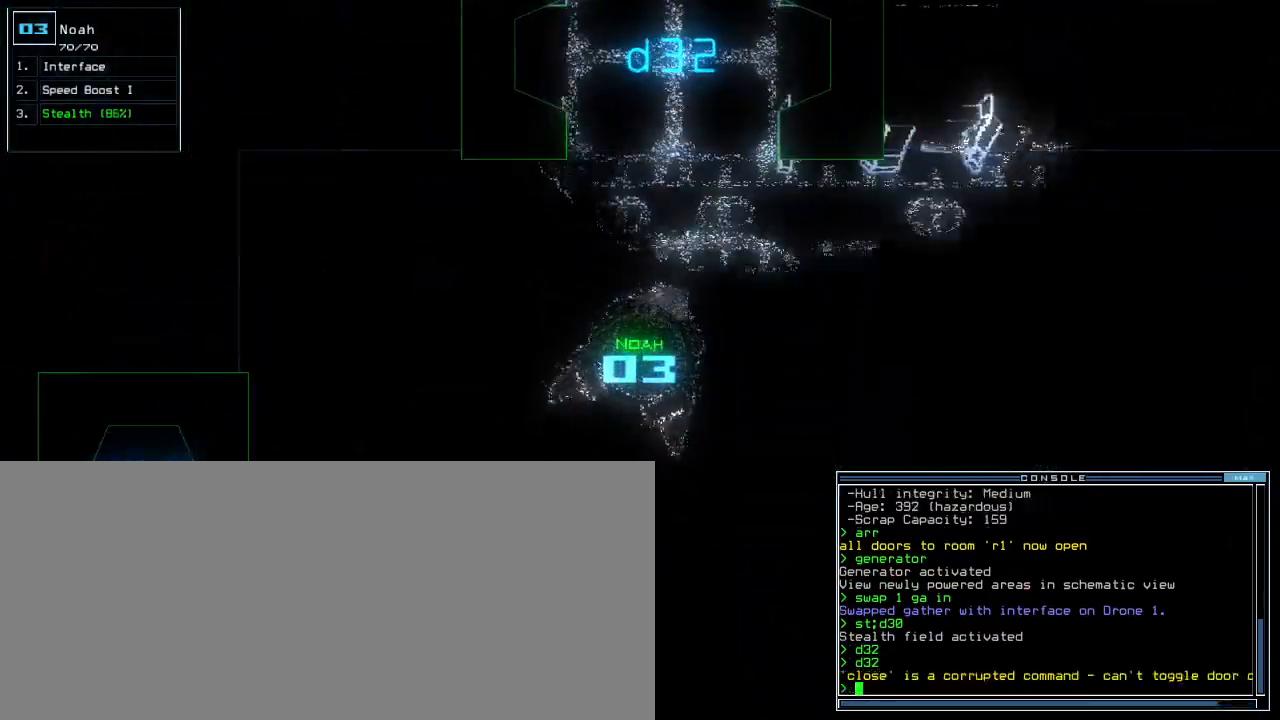
{"keys": ["right", "up"], "events": [[233, "up", "down"]]}
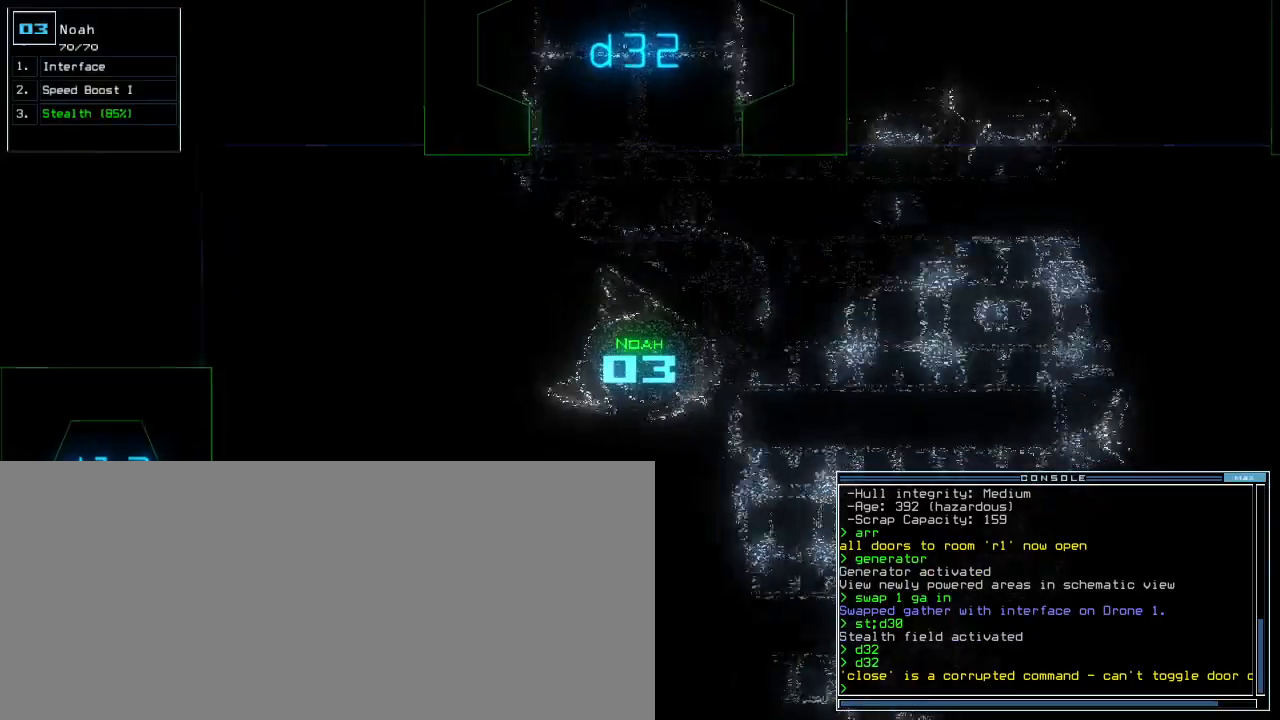
{"keys": ["up"], "events": [[383, "right", "up"]]}
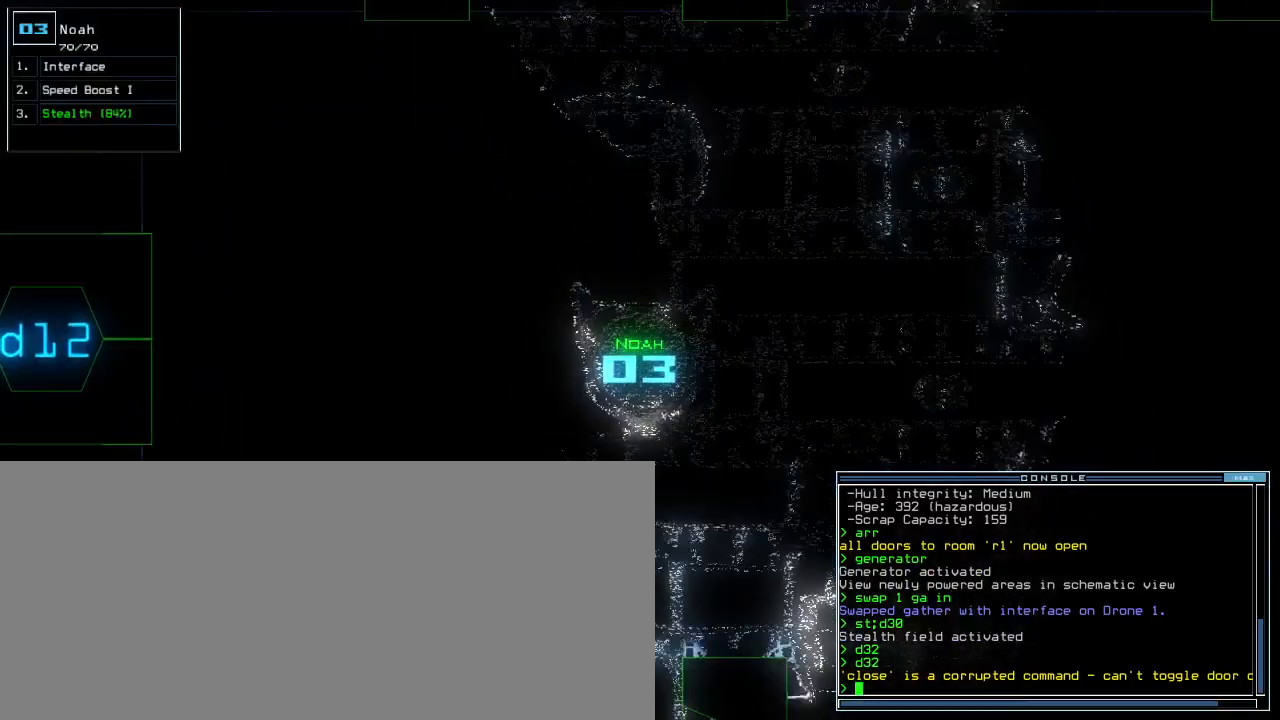
{"keys": ["up"], "events": [[200, "right", "down"], [333, "right", "up"]]}
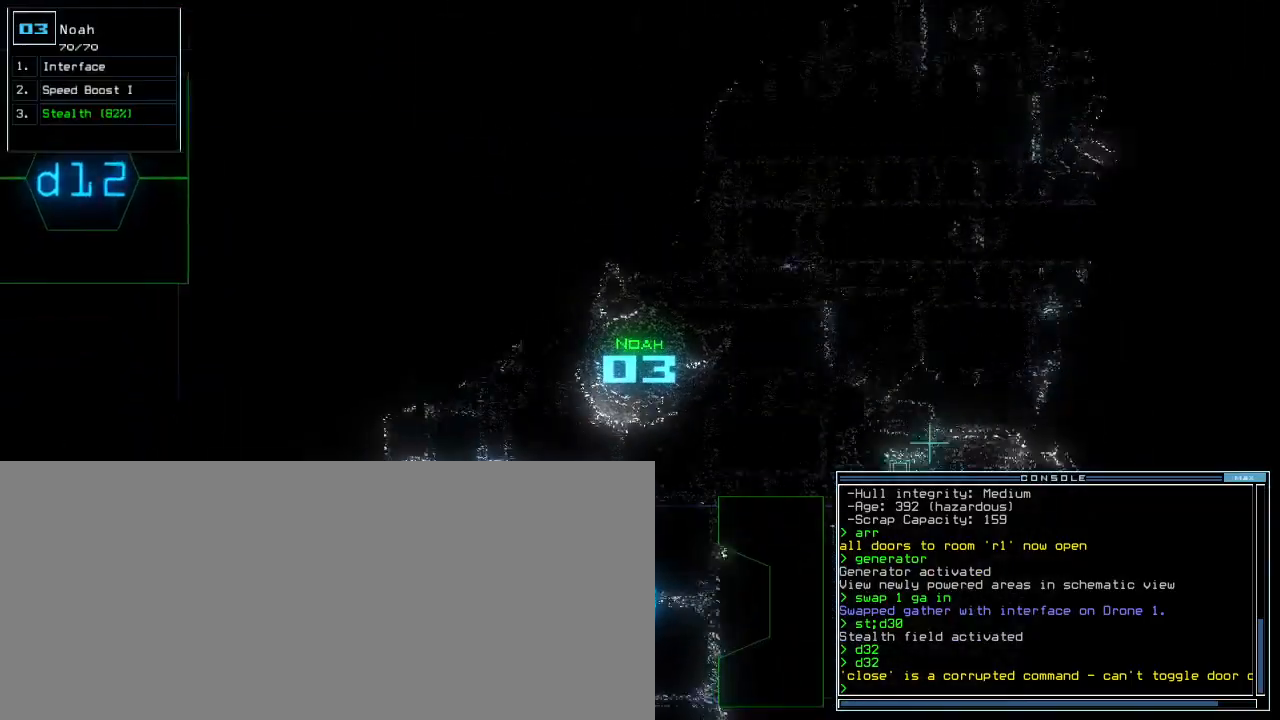
{"keys": ["left", "up"], "events": [[17, "left", "down"], [100, "left", "up"], [383, "left", "down"]]}
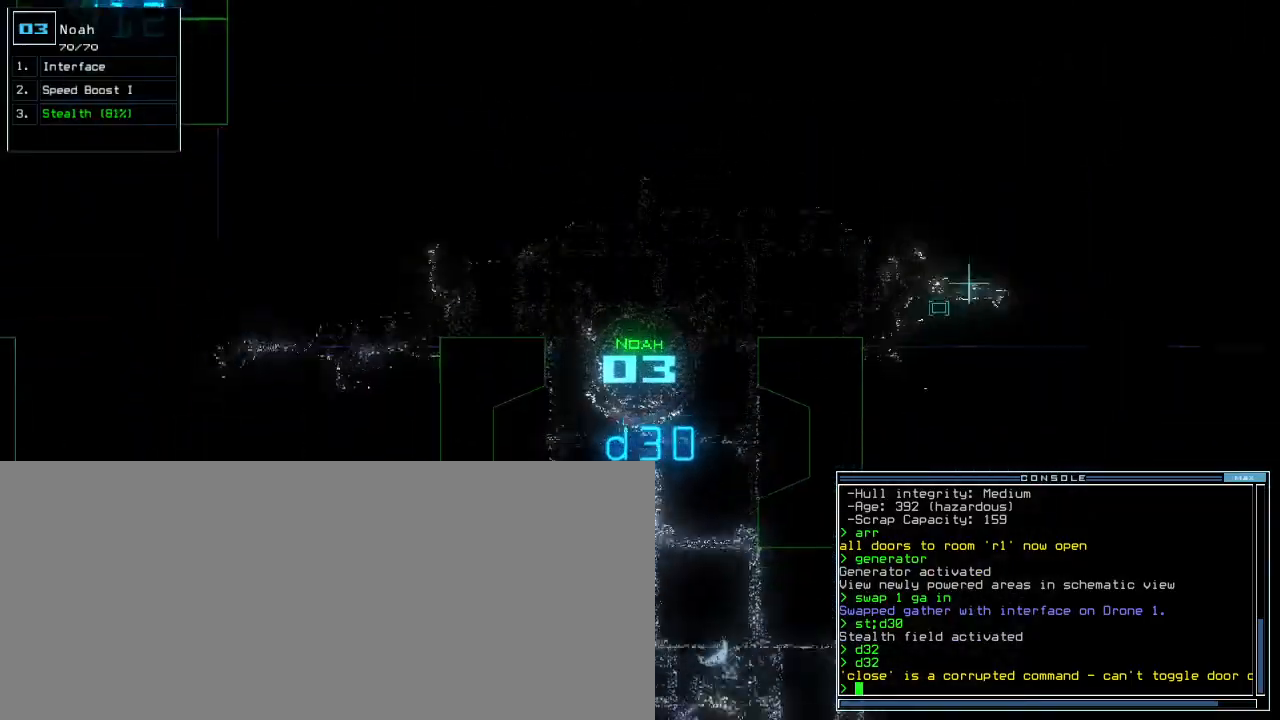
{"keys": ["up"], "events": [[17, "left", "up"], [133, "semicolon", "down"], [250, "semicolon", "up"], [333, "right", "down"], [367, "right", "up"], [383, "minus", "down"], [417, "minus", "up"]]}
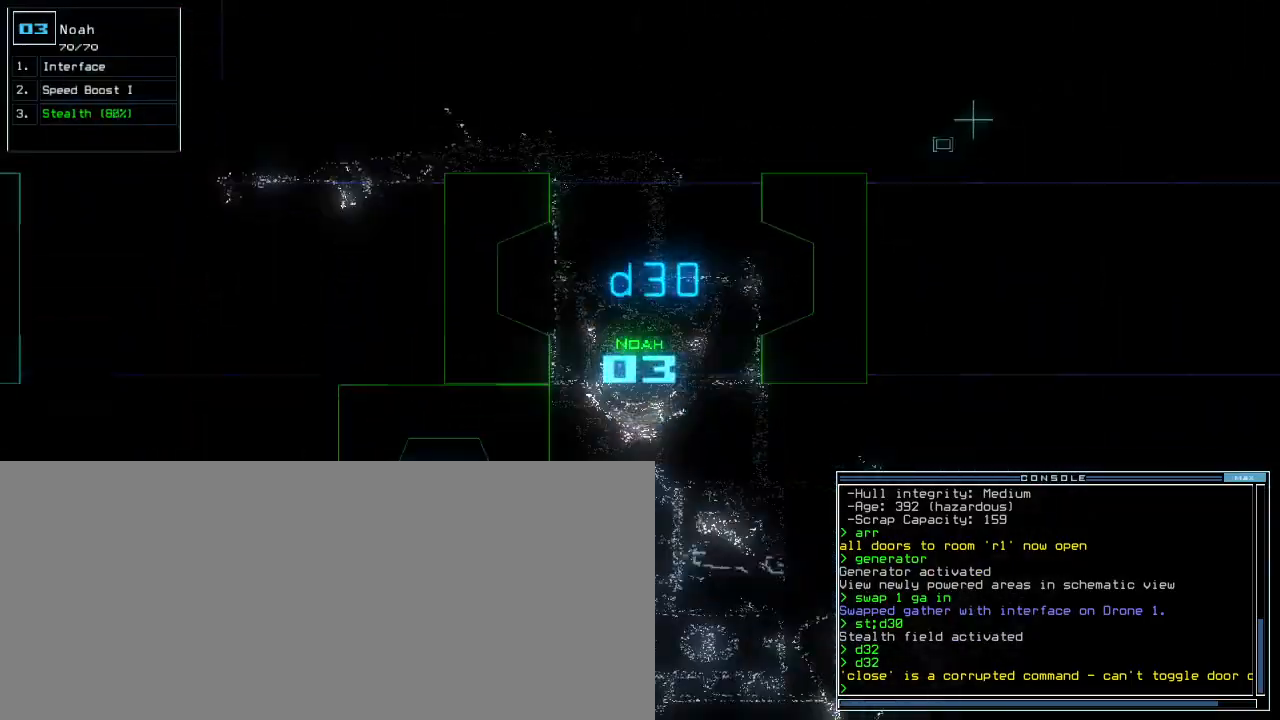
{"keys": ["right", "up"], "events": [[117, "left", "down"], [267, "left", "up"], [500, "right", "down"]]}
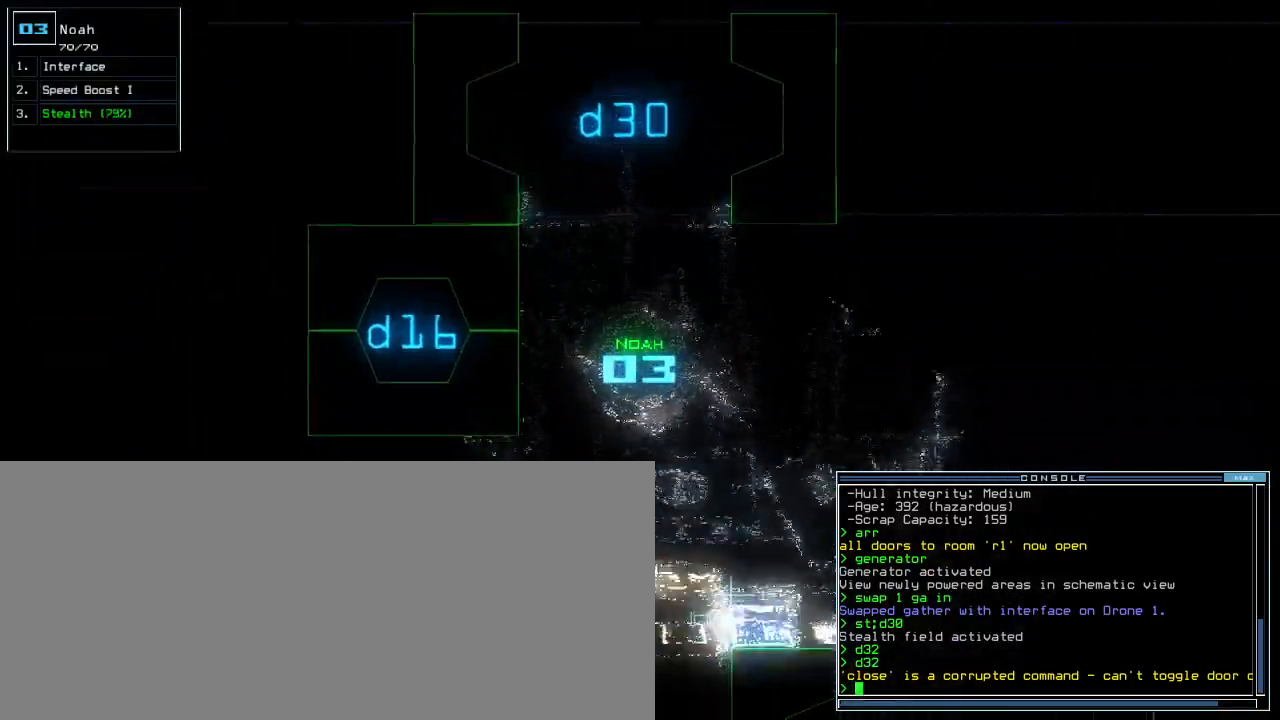
{"keys": ["left", "up"]}
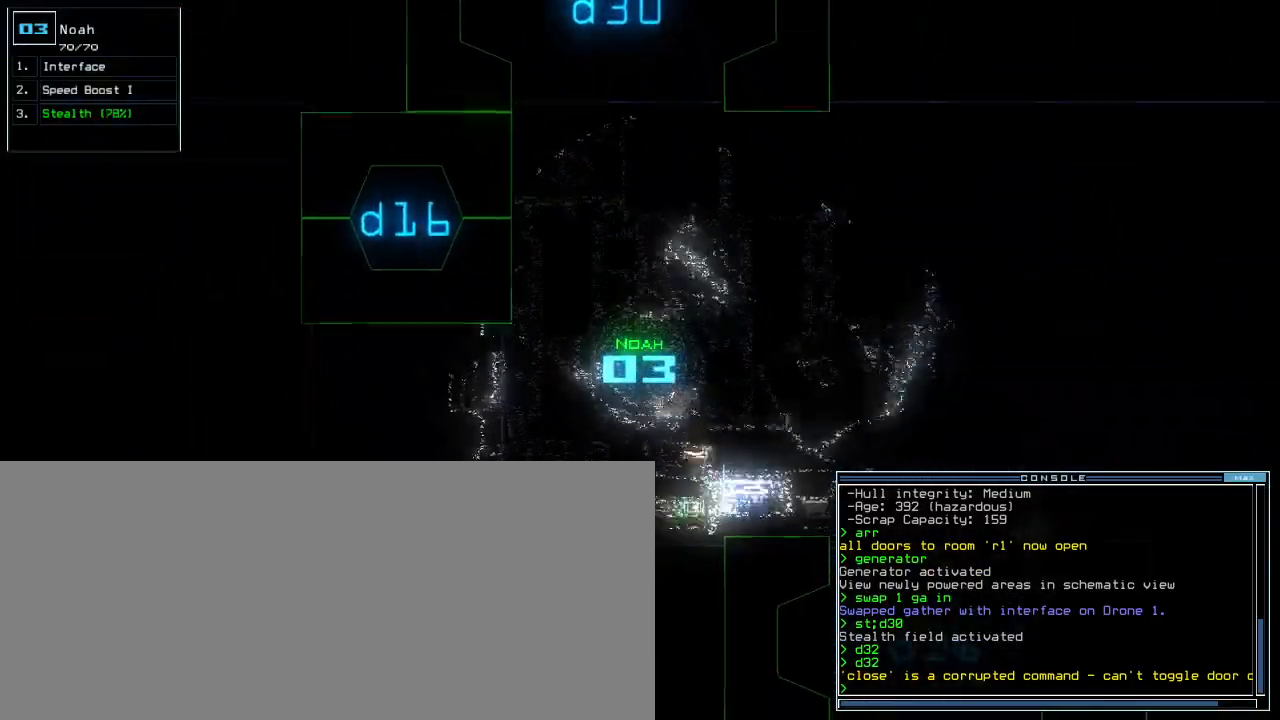
{"keys": ["up"]}
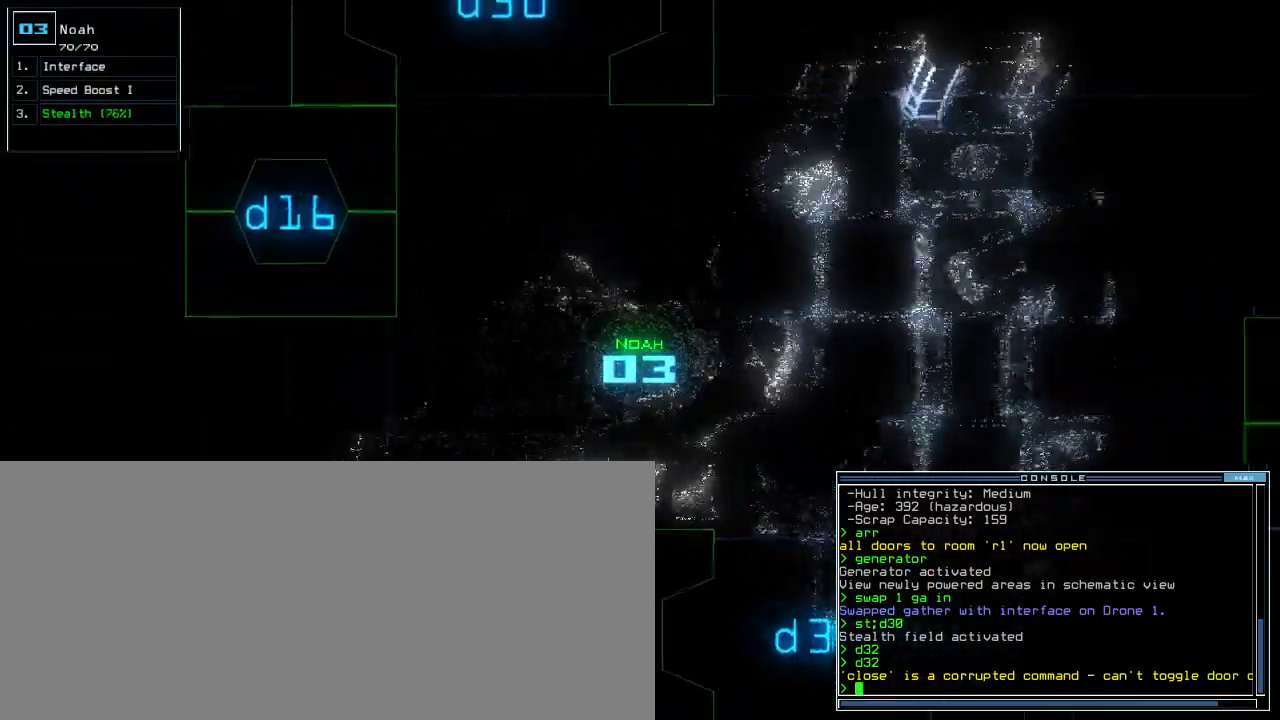
{"keys": ["right", "up"], "events": [[83, "right", "down"], [217, "right", "up"], [317, "right", "down"]]}
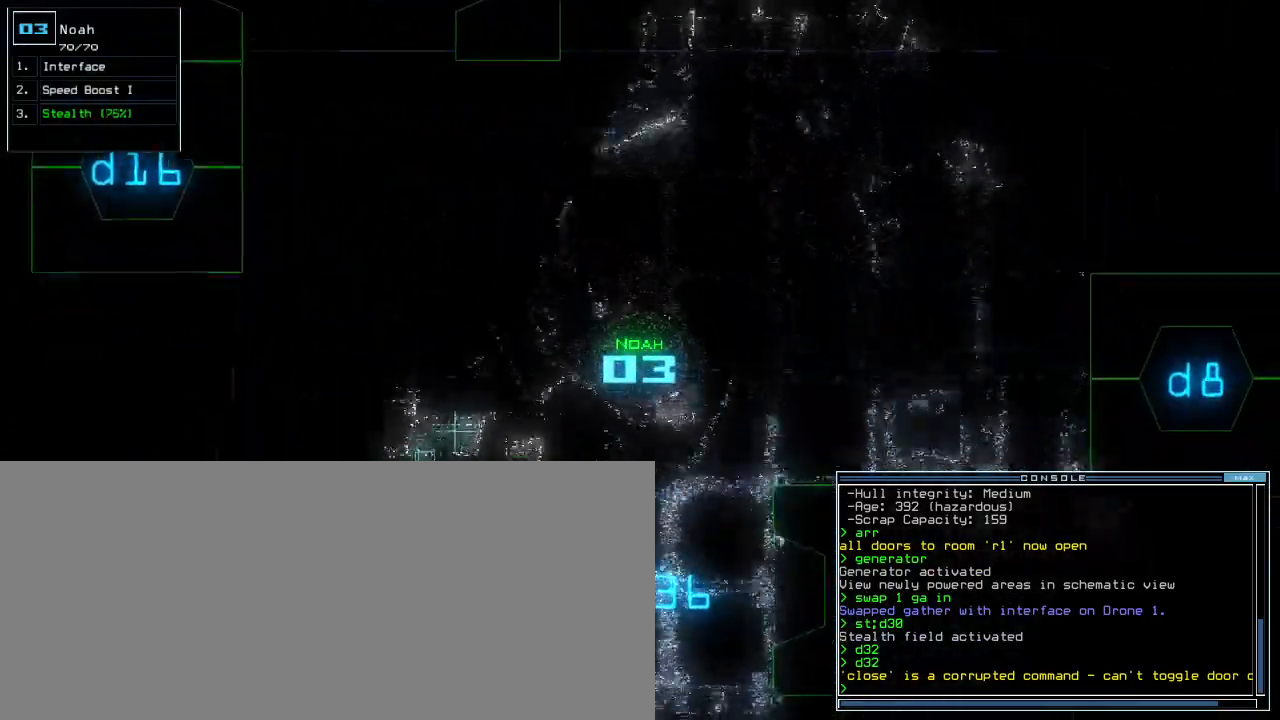
{"keys": ["right", "up"], "events": [[167, "right", "up"], [450, "right", "down"]]}
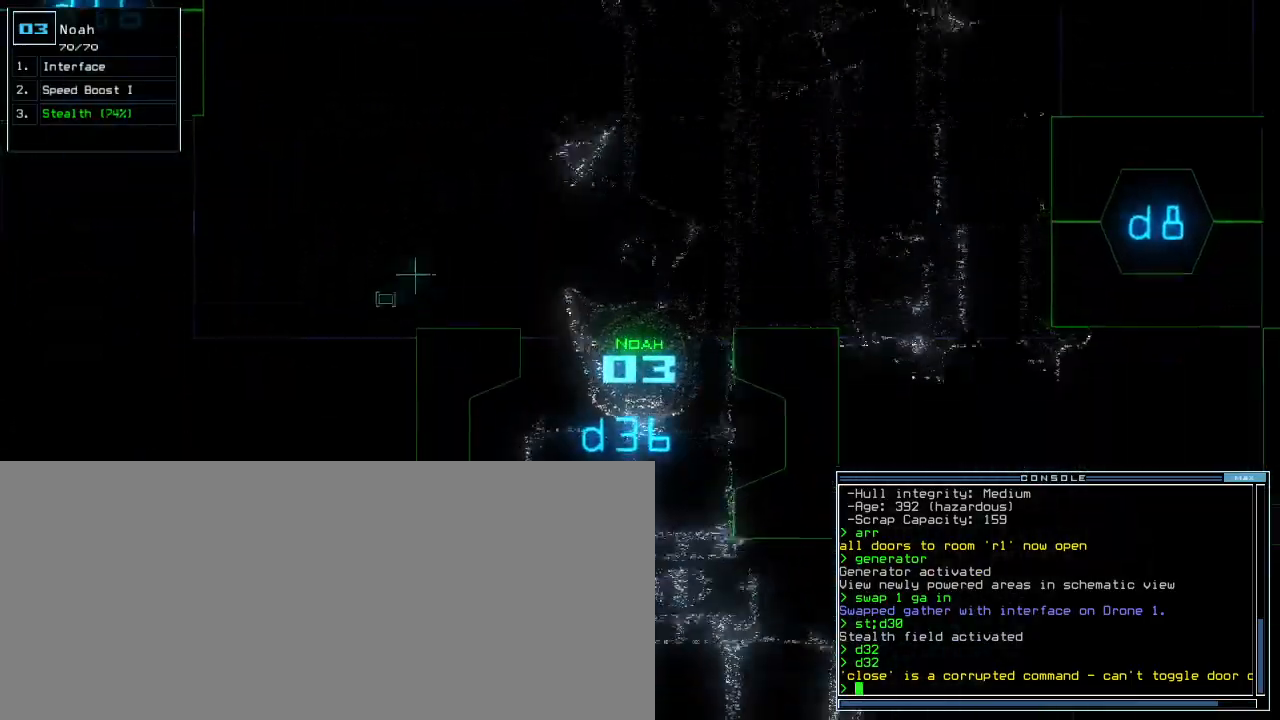
{"keys": ["right", "up"], "events": [[17, "right", "up"], [400, "right", "down"]]}
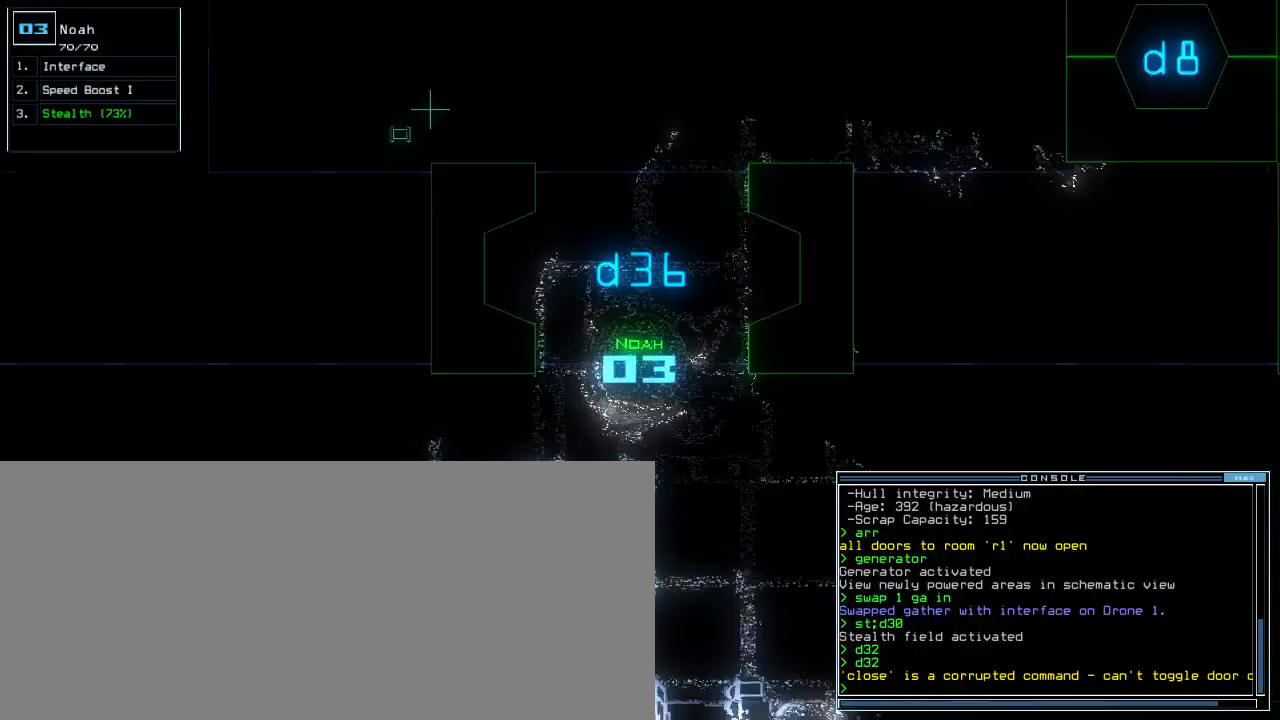
{"keys": ["up"]}